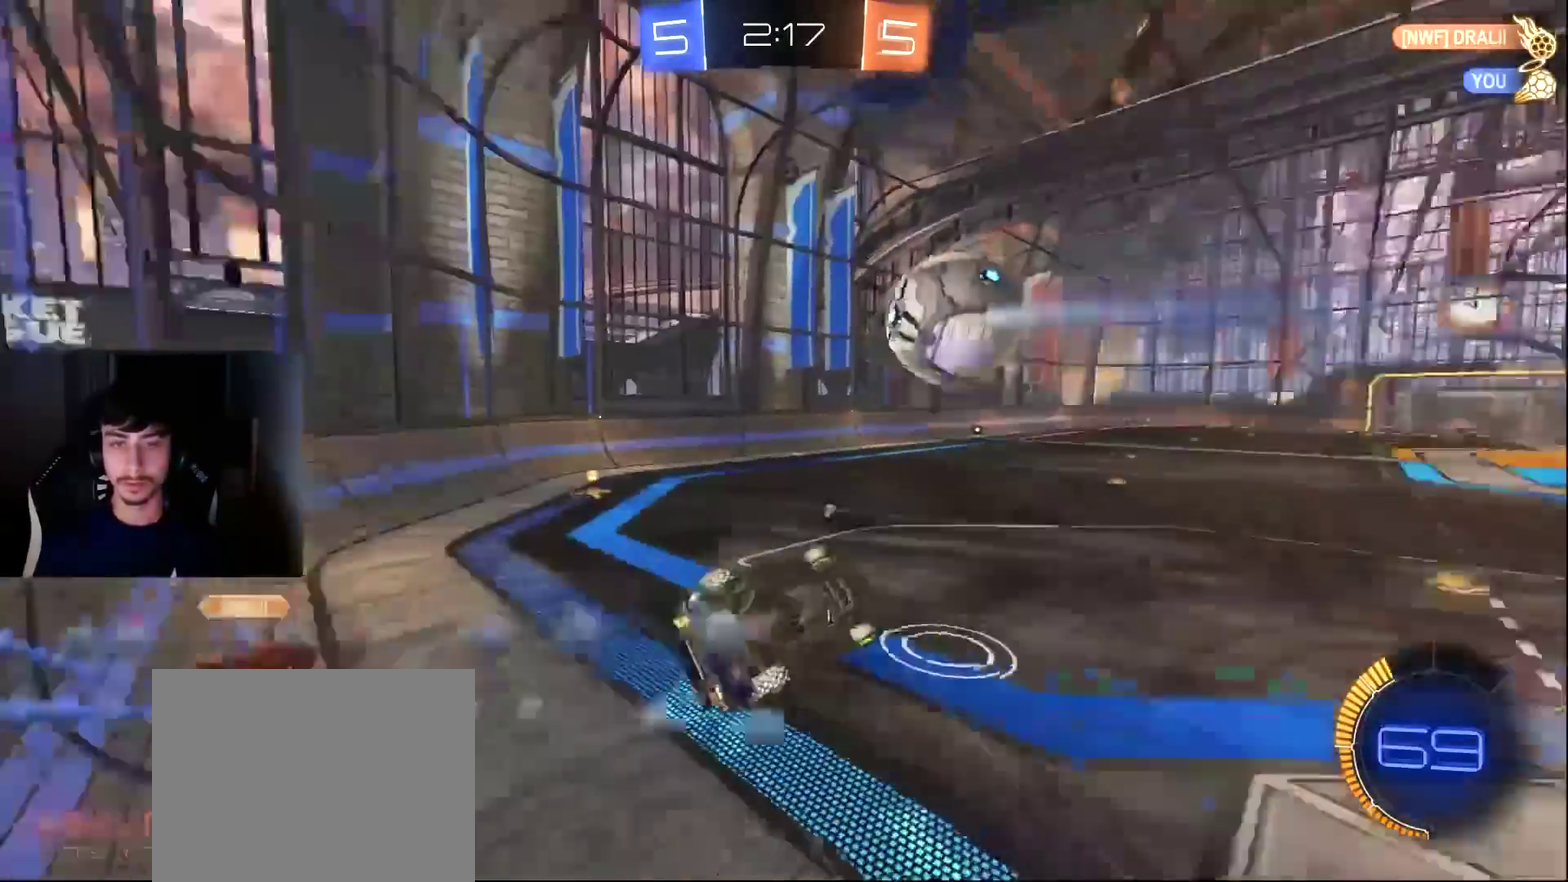
Gameplay with a controller (PlayStation layout); each line is a JSON object with the inputs held at the frame after it. "events" lists button and stick changes between this image and that frame as [ms after this image, input, new state], when the widget could be followed in between. Not read: L3 R3 right_stick.
{"buttons": ["R2"], "left_stick": "center", "events": [[102, "left_stick", "down-left"], [171, "left_stick", "left"], [273, "TRIANGLE", "down"], [341, "left_stick", "up-left"], [409, "TRIANGLE", "up"], [443, "R1", "up"], [511, "left_stick", "center"]]}
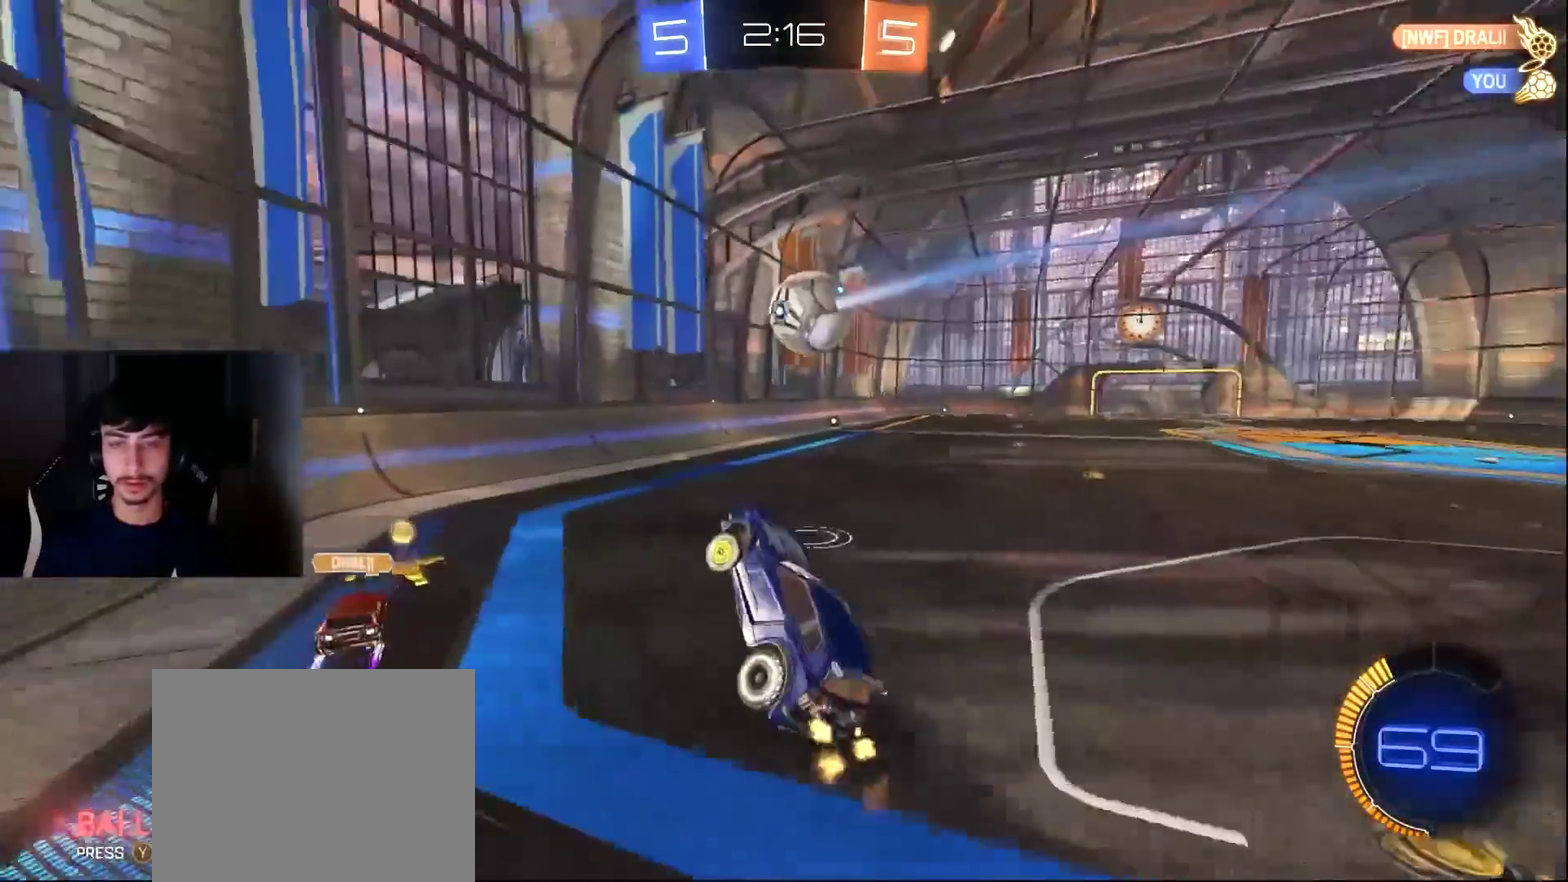
{"buttons": ["L1", "R2"], "left_stick": "right", "events": [[341, "left_stick", "right"], [443, "L1", "down"]]}
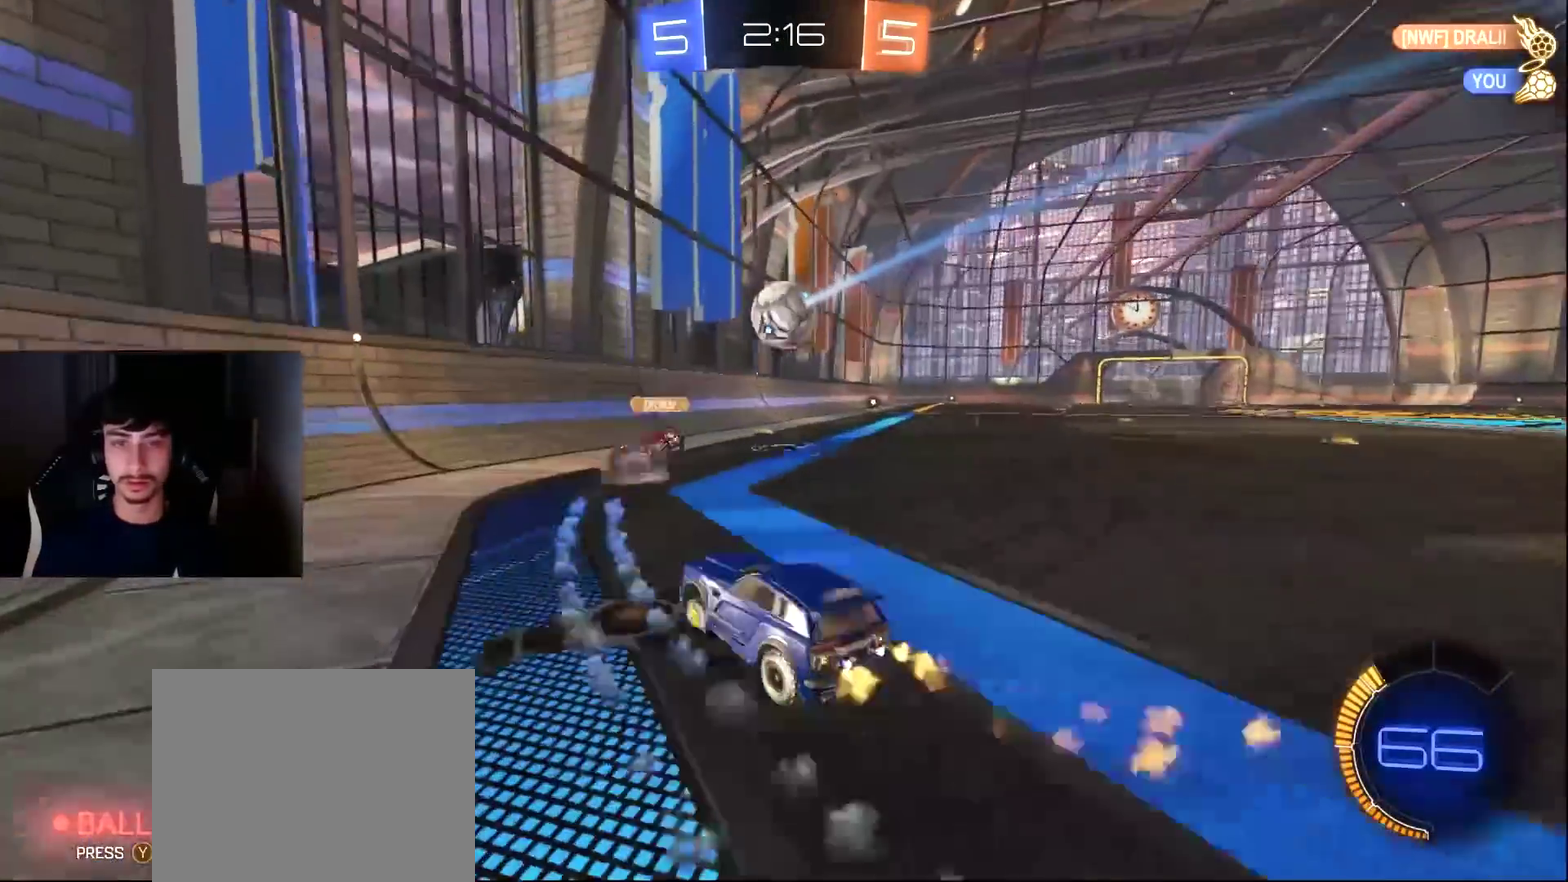
{"buttons": ["R2"], "left_stick": "right", "events": [[272, "L1", "up"], [443, "L1", "down"], [511, "L1", "up"]]}
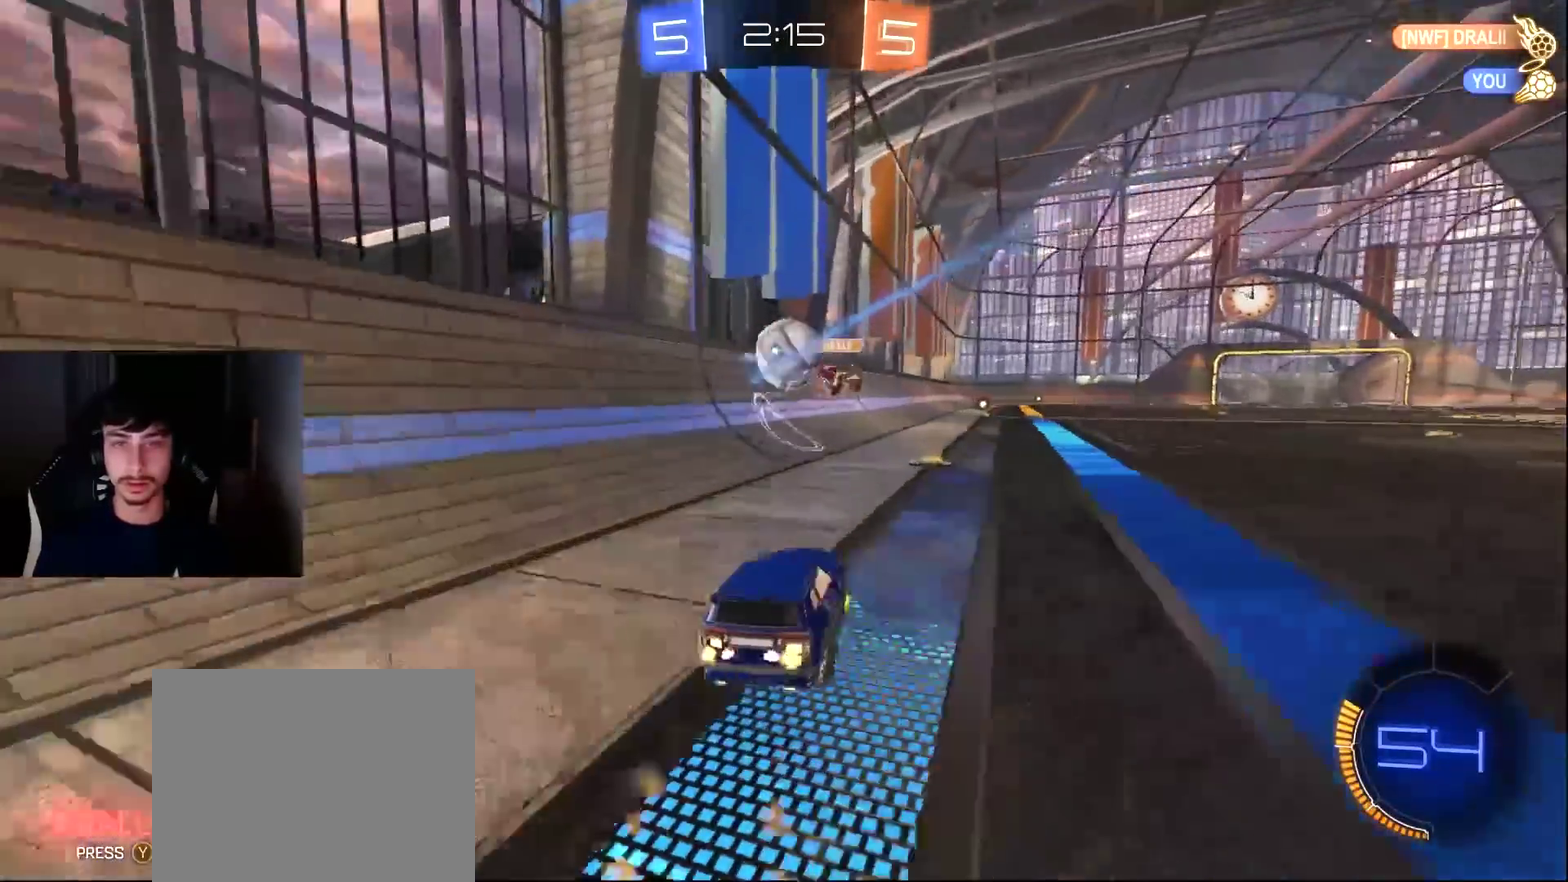
{"buttons": ["R2"], "left_stick": "up-right", "events": [[68, "left_stick", "center"], [238, "R2", "up"], [374, "R2", "down"], [442, "left_stick", "up-right"]]}